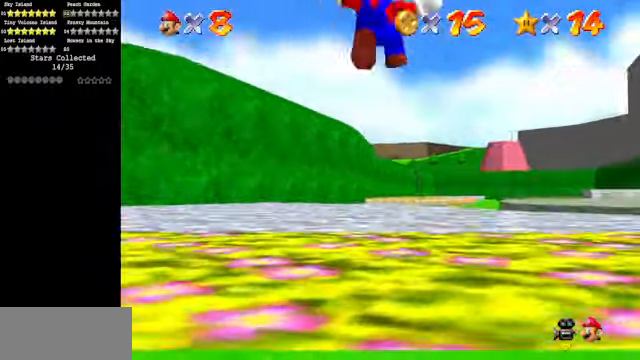
Gameplay with a controller (Nintendo layout); each line is a JSON object with the inputs held at the frame after it. "events" lists button and stick changes between this image and that frame as [ms after this image, input, new state], when the widget could be followed in between. Not read: L3 R3.
{"buttons": [], "left_stick": "up", "events": [[66, "C_DOWN", "up"]]}
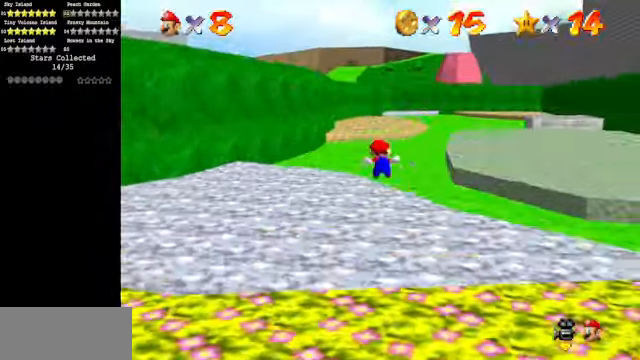
{"buttons": [], "left_stick": "up-right", "events": [[366, "left_stick", "up-right"]]}
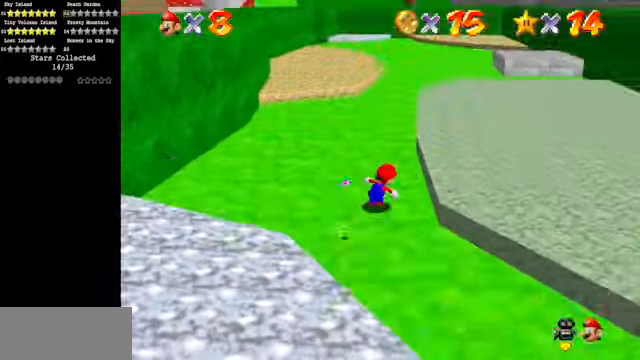
{"buttons": ["A"], "left_stick": "up-right", "events": [[66, "B", "down"], [200, "B", "up"], [500, "A", "down"]]}
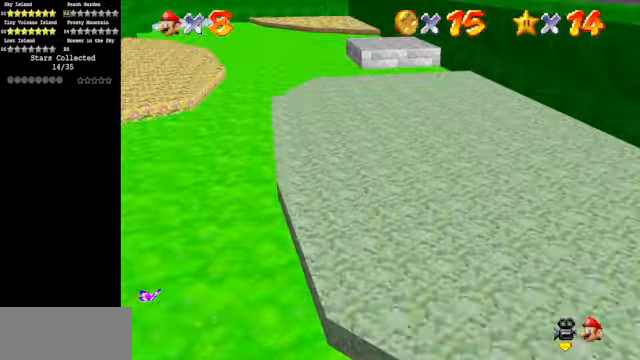
{"buttons": [], "left_stick": "center", "events": [[67, "A", "up"], [167, "left_stick", "down-right"], [300, "C_UP", "down"], [300, "left_stick", "center"], [367, "C_UP", "up"]]}
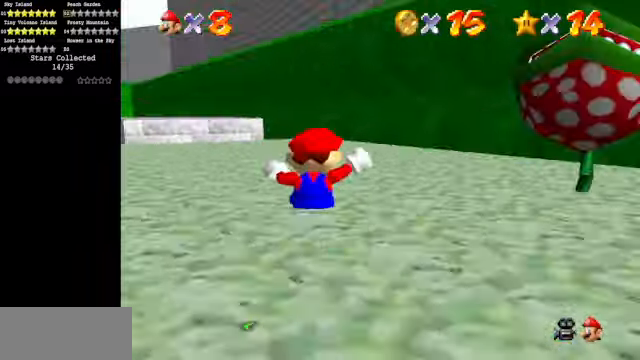
{"buttons": [], "left_stick": "up-right", "events": [[234, "left_stick", "up-right"]]}
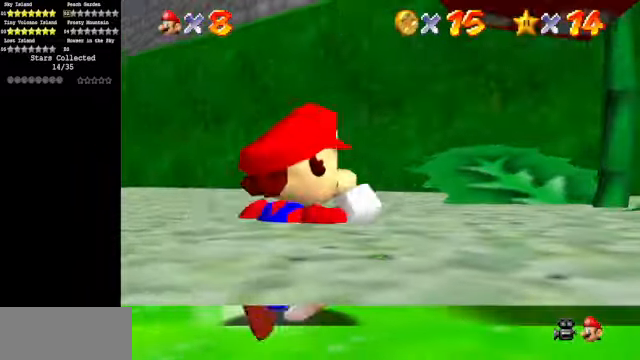
{"buttons": [], "left_stick": "left", "events": [[200, "left_stick", "up-left"], [367, "left_stick", "left"]]}
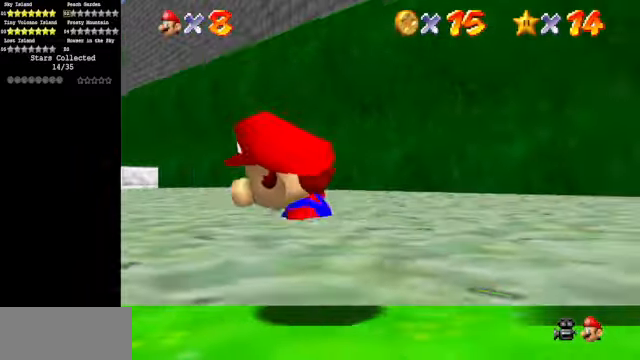
{"buttons": ["C_DOWN", "C_RIGHT"], "left_stick": "up", "events": [[134, "Z", "down"], [167, "A", "down"], [167, "left_stick", "up-left"], [267, "A", "up"], [267, "left_stick", "up"], [334, "Z", "up"], [367, "C_DOWN", "down"], [400, "C_RIGHT", "down"]]}
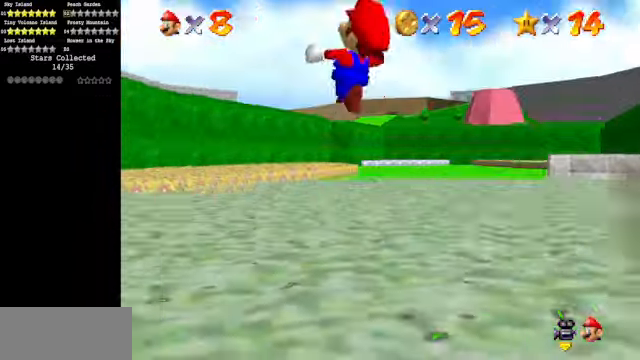
{"buttons": [], "left_stick": "up-right", "events": [[34, "C_DOWN", "up"], [34, "C_RIGHT", "up"], [134, "left_stick", "up-right"]]}
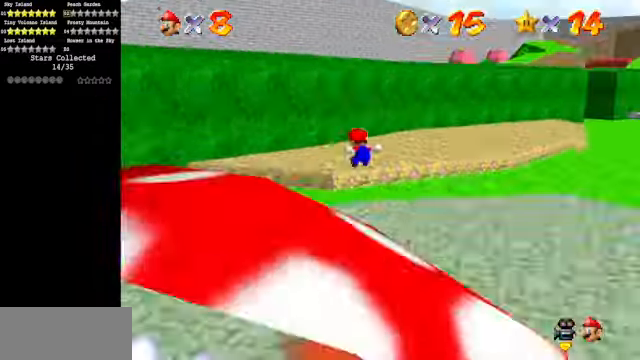
{"buttons": ["A"], "left_stick": "up", "events": [[67, "left_stick", "up"], [467, "A", "down"]]}
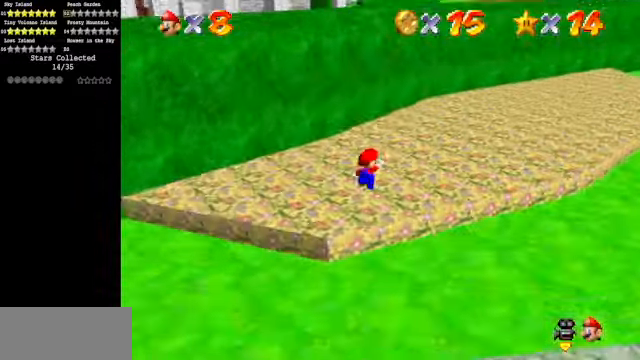
{"buttons": [], "left_stick": "up", "events": [[34, "A", "up"]]}
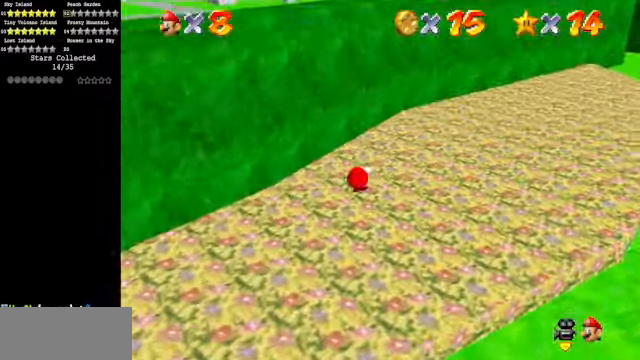
{"buttons": ["A"], "left_stick": "left", "events": [[34, "A", "down"], [334, "left_stick", "left"]]}
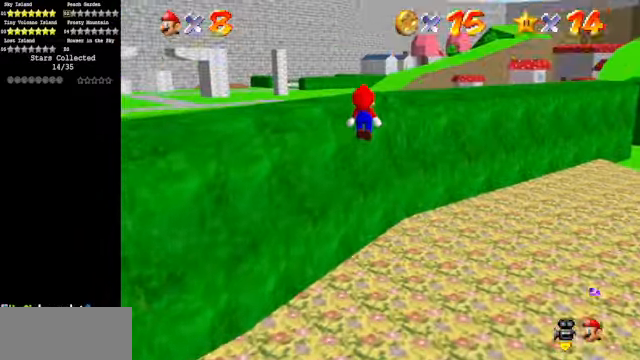
{"buttons": ["A"], "left_stick": "up", "events": [[34, "B", "down"], [134, "left_stick", "up-left"], [167, "B", "up"], [367, "A", "up"], [434, "A", "down"], [434, "left_stick", "up"]]}
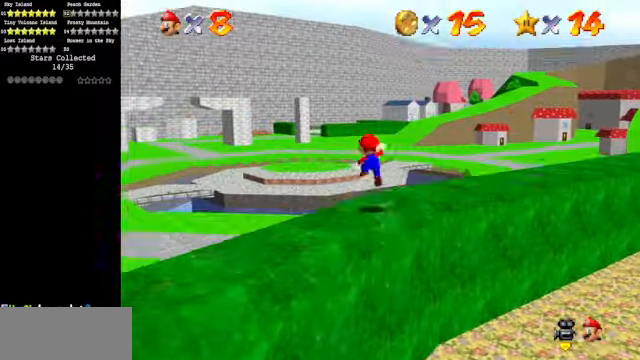
{"buttons": [], "left_stick": "up-left", "events": [[67, "A", "up"], [67, "left_stick", "up-right"], [367, "left_stick", "up"], [500, "left_stick", "up-left"]]}
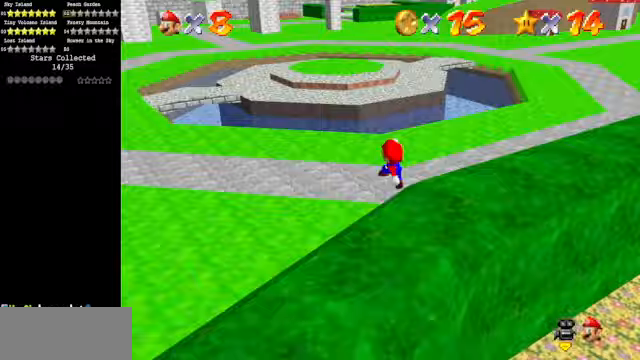
{"buttons": ["C_DOWN", "C_RIGHT"], "left_stick": "up", "events": [[33, "B", "down"], [33, "left_stick", "up"], [67, "left_stick", "down"], [167, "left_stick", "down-left"], [233, "B", "up"], [333, "left_stick", "up-left"], [467, "C_DOWN", "down"], [467, "C_RIGHT", "down"], [467, "left_stick", "up"]]}
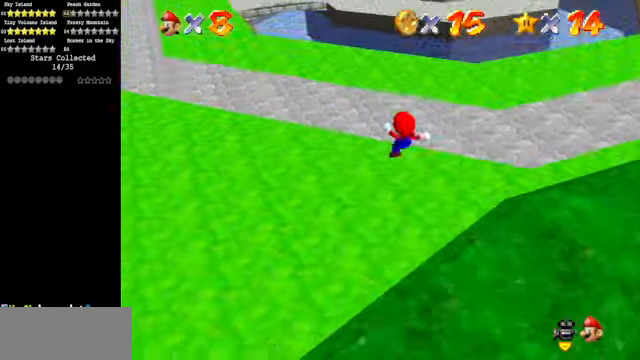
{"buttons": [], "left_stick": "up", "events": [[133, "C_DOWN", "up"], [133, "C_RIGHT", "up"], [267, "C_DOWN", "down"], [267, "C_RIGHT", "down"], [367, "C_DOWN", "up"], [400, "C_RIGHT", "up"]]}
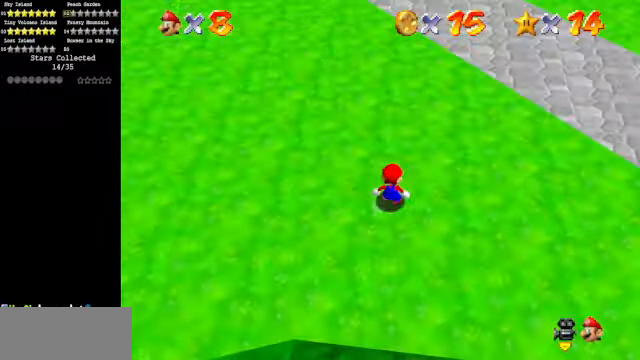
{"buttons": [], "left_stick": "up", "events": [[67, "C_RIGHT", "down"], [67, "C_UP", "down"], [267, "C_RIGHT", "up"], [267, "C_UP", "up"]]}
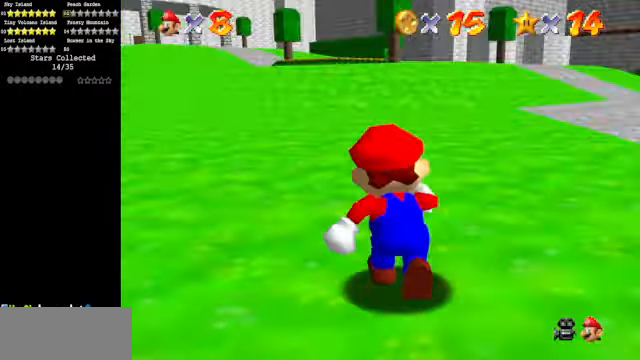
{"buttons": [], "left_stick": "up", "events": [[333, "C_DOWN", "down"], [433, "C_RIGHT", "down"], [467, "C_DOWN", "up"], [467, "C_RIGHT", "up"]]}
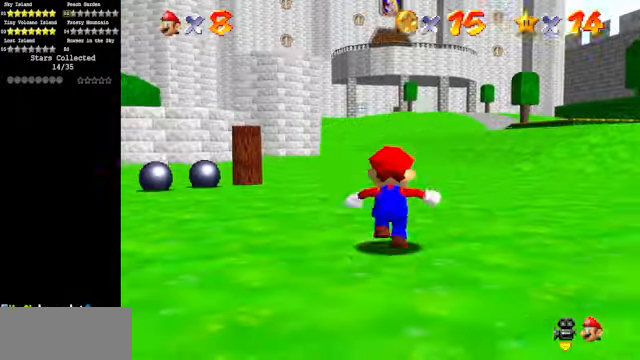
{"buttons": ["A", "Z"], "left_stick": "up-right", "events": [[267, "left_stick", "up-right"], [467, "Z", "down"], [500, "A", "down"]]}
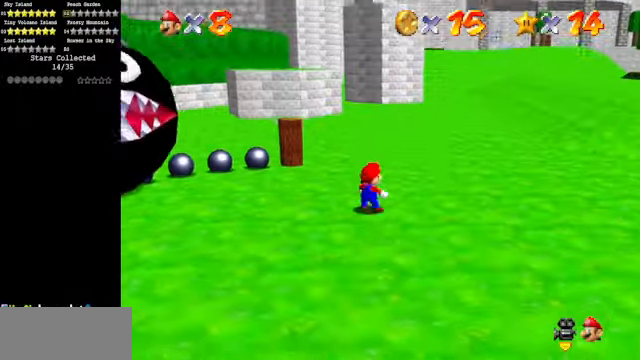
{"buttons": [], "left_stick": "up", "events": [[67, "A", "up"], [267, "Z", "up"], [467, "left_stick", "up"]]}
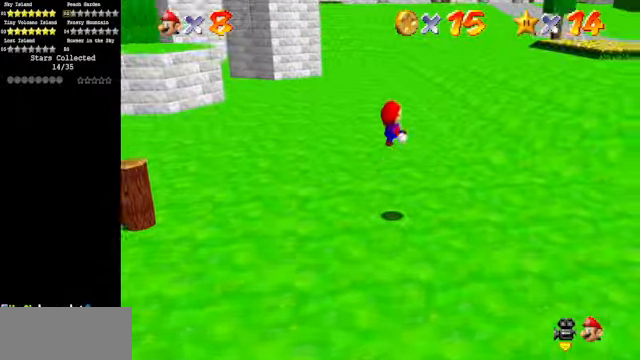
{"buttons": [], "left_stick": "up", "events": []}
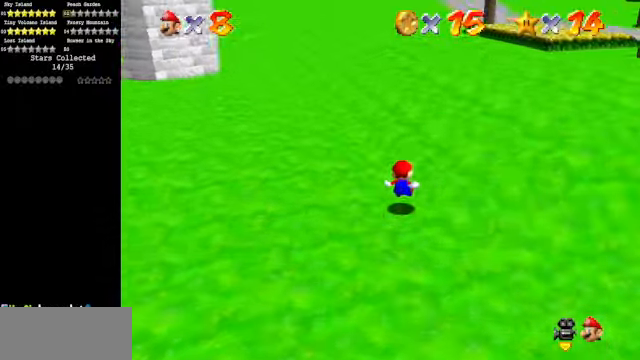
{"buttons": ["B"], "left_stick": "up", "events": [[333, "A", "down"], [333, "B", "down"], [467, "A", "up"]]}
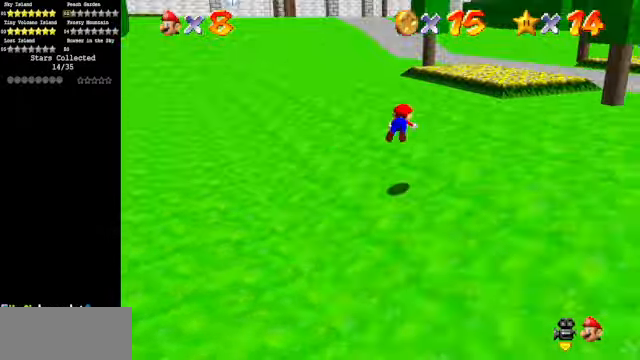
{"buttons": [], "left_stick": "up-right", "events": [[33, "B", "up"], [233, "left_stick", "up-right"]]}
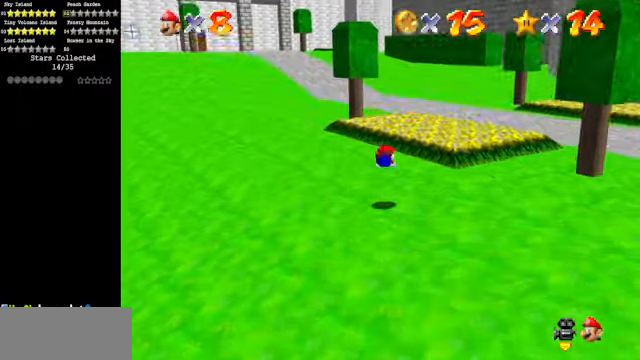
{"buttons": [], "left_stick": "up-right", "events": [[200, "A", "down"], [300, "A", "up"]]}
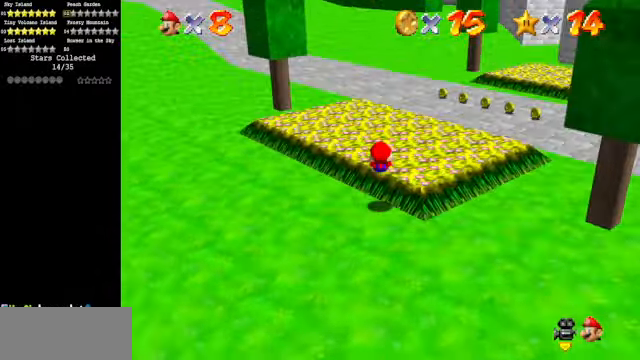
{"buttons": [], "left_stick": "up", "events": [[267, "left_stick", "up"]]}
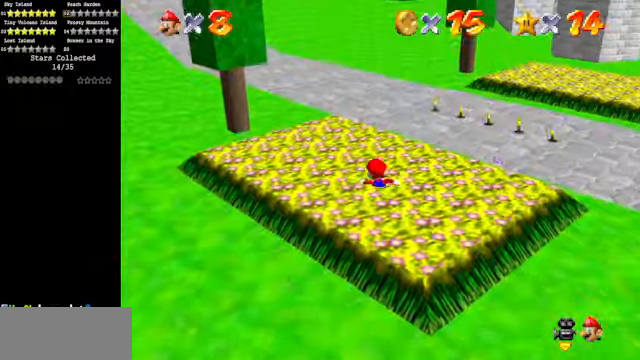
{"buttons": [], "left_stick": "up-right", "events": [[333, "left_stick", "up-right"]]}
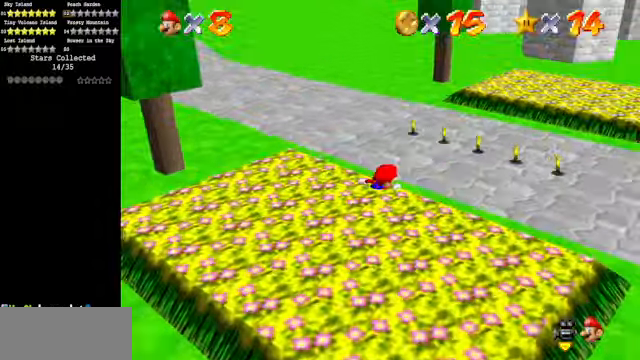
{"buttons": [], "left_stick": "center", "events": [[33, "left_stick", "center"]]}